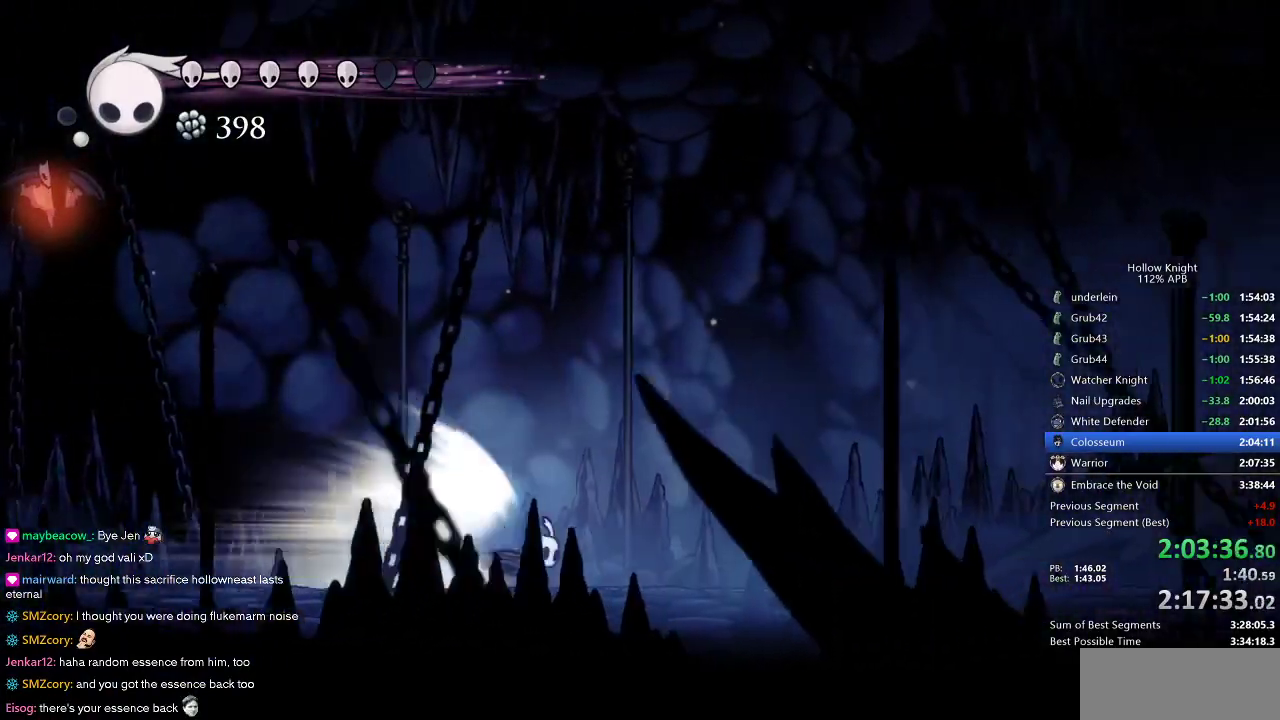
Gameplay with keyboard; each line is a JSON object with the keys held at the frame after it. "events" lists presses ("down") and releases ("up") of "cdash", "dash", "dnail", "down", "heal", "inv", "jump", "left", "nail", "right", "spell" and "up" between this image and that frame as [ms after this image, input, new state], when the widget could be followed in between. No other keys are recorded. Mouse input is not recorded. Key names are as the overlay labels them; some are game actions (e.g. jump) rather than physical keys.
{"keys": [], "events": []}
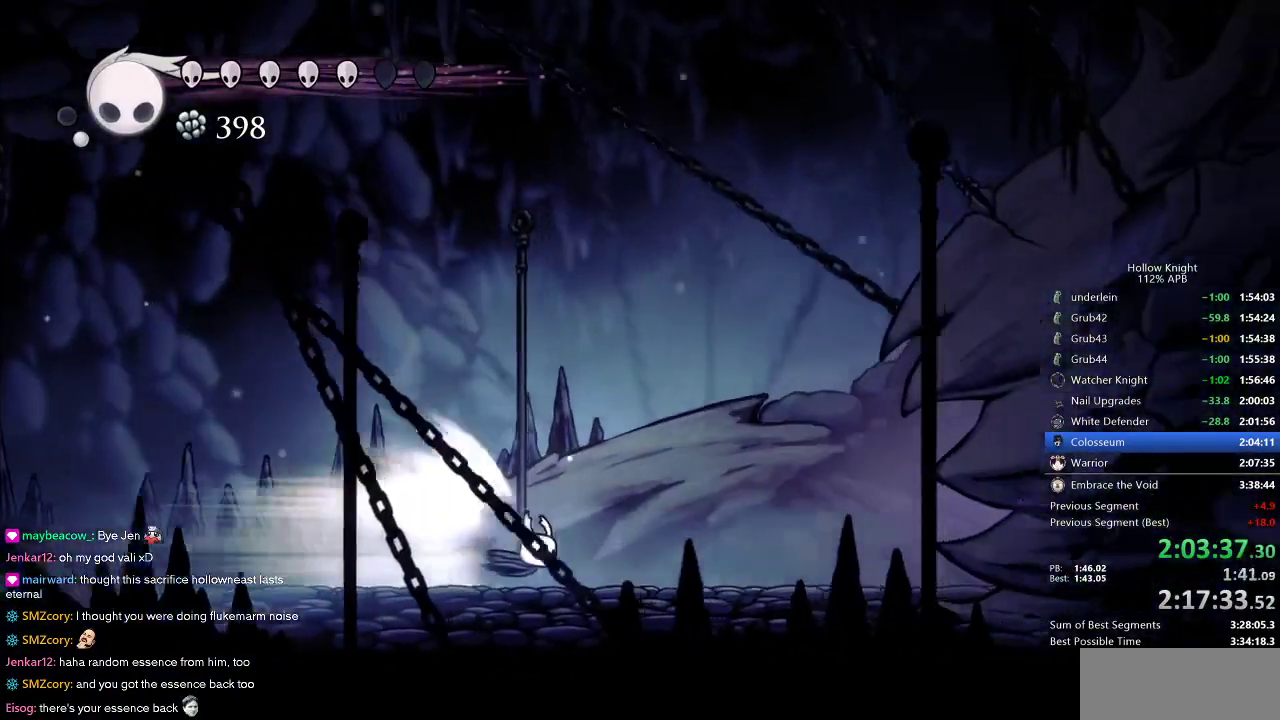
{"keys": [], "events": []}
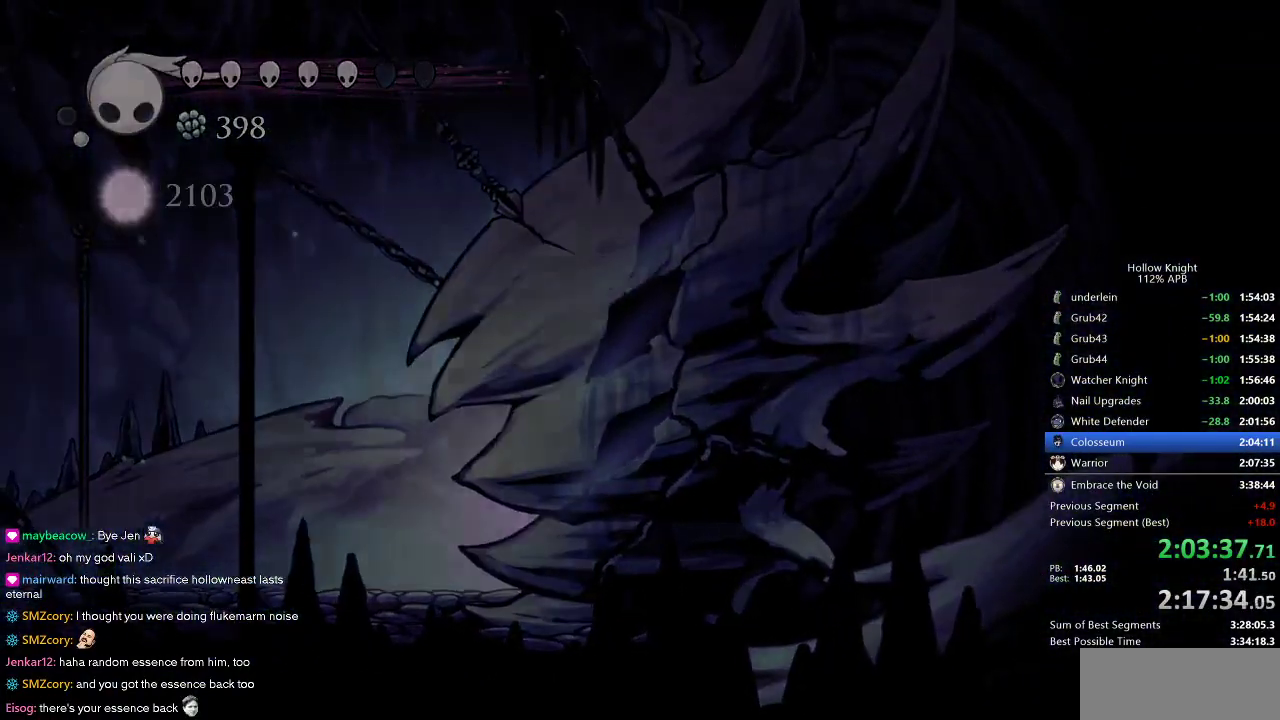
{"keys": [], "events": []}
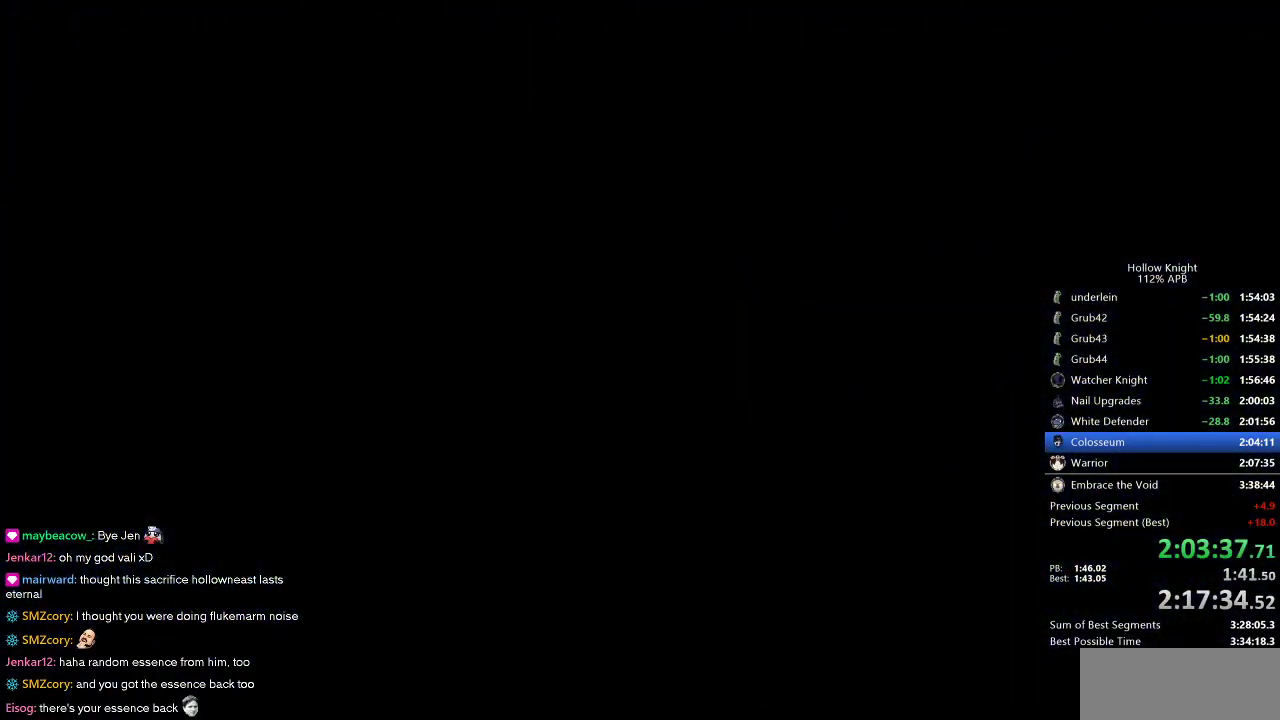
{"keys": [], "events": []}
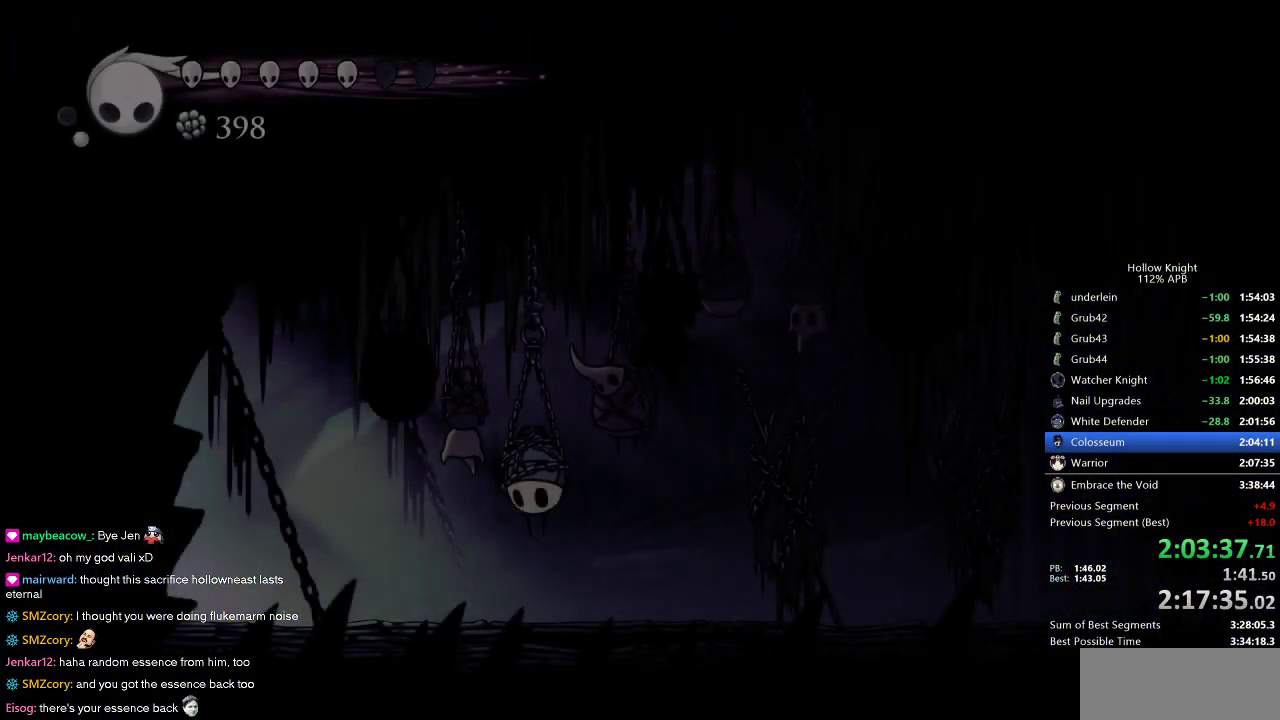
{"keys": [], "events": [[100, "jump", "down"], [150, "jump", "up"], [200, "jump", "down"], [283, "jump", "up"], [333, "jump", "down"], [383, "jump", "up"], [433, "jump", "down"], [483, "jump", "up"]]}
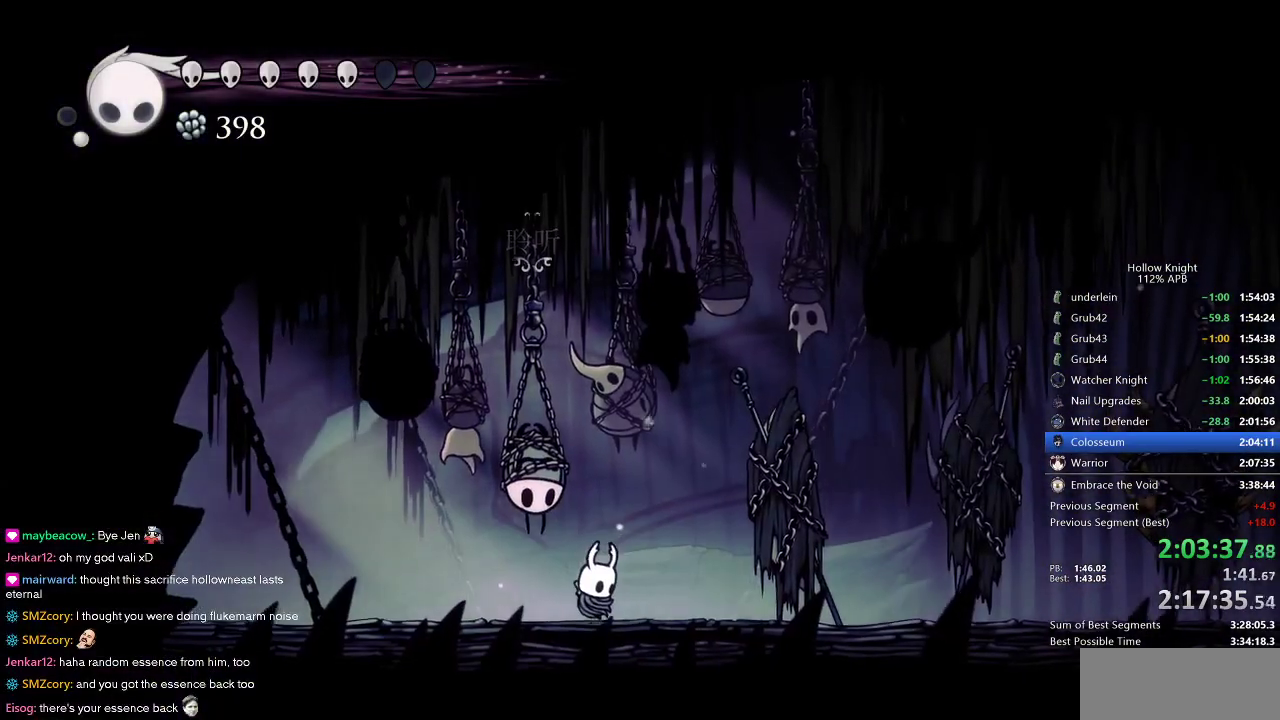
{"keys": ["left"], "events": [[16, "jump", "down"], [66, "jump", "up"], [116, "left", "down"]]}
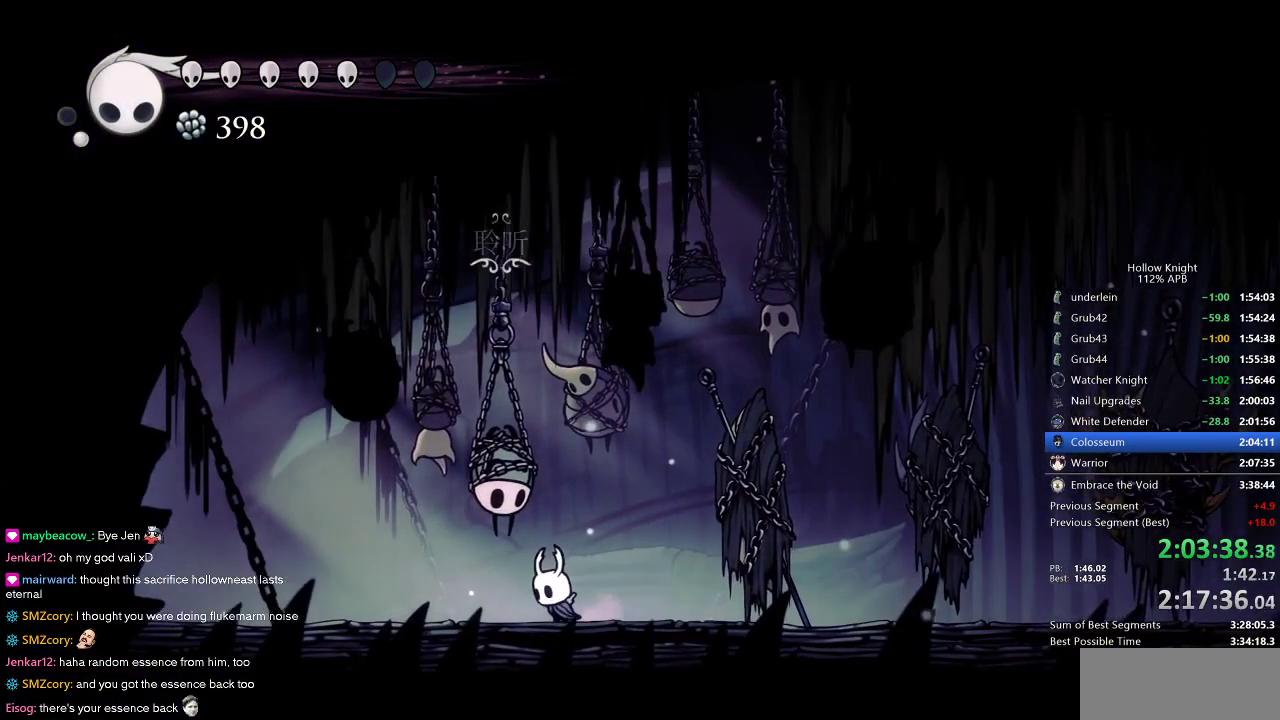
{"keys": [], "events": [[83, "down", "down"], [83, "left", "up"], [133, "down", "up"]]}
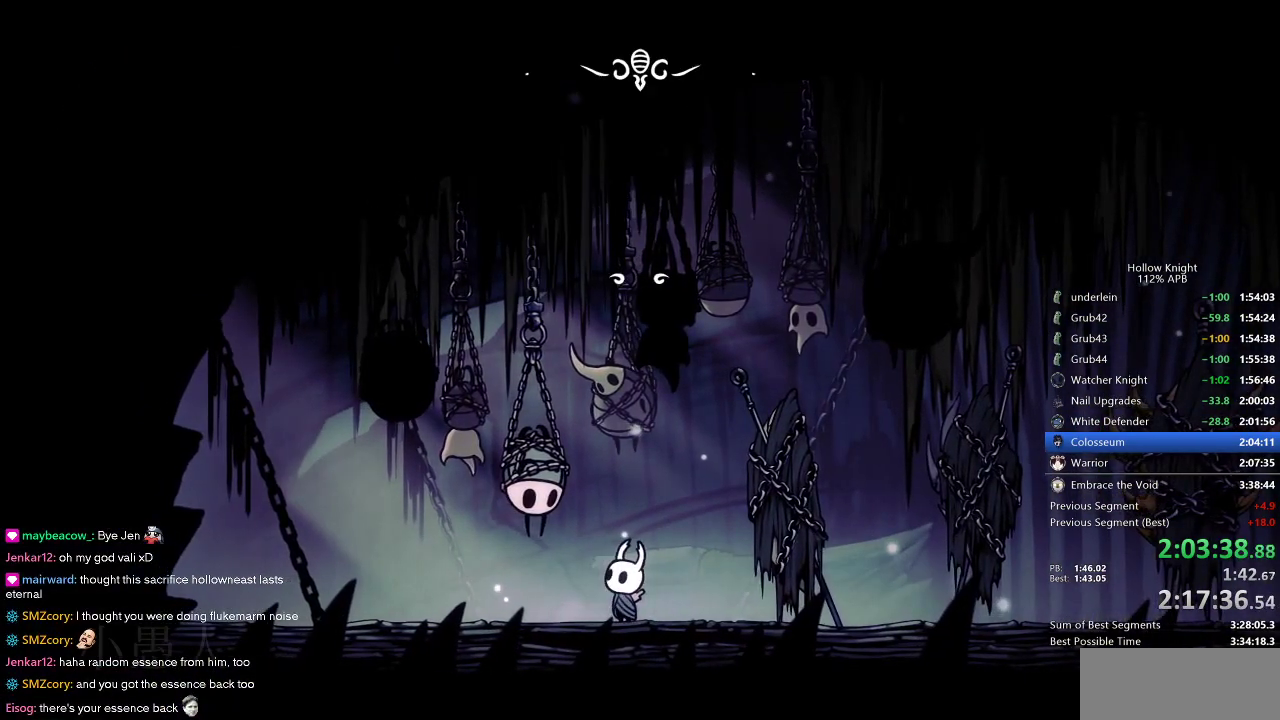
{"keys": ["heal", "nail"], "events": [[150, "jump", "down"], [200, "heal", "down"], [233, "dnail", "down"], [233, "jump", "up"], [283, "dnail", "up"], [283, "heal", "up"], [333, "heal", "down"], [333, "jump", "down"], [383, "dnail", "down"], [383, "heal", "up"], [383, "jump", "up"], [433, "nail", "down"], [483, "dnail", "up"], [483, "heal", "down"]]}
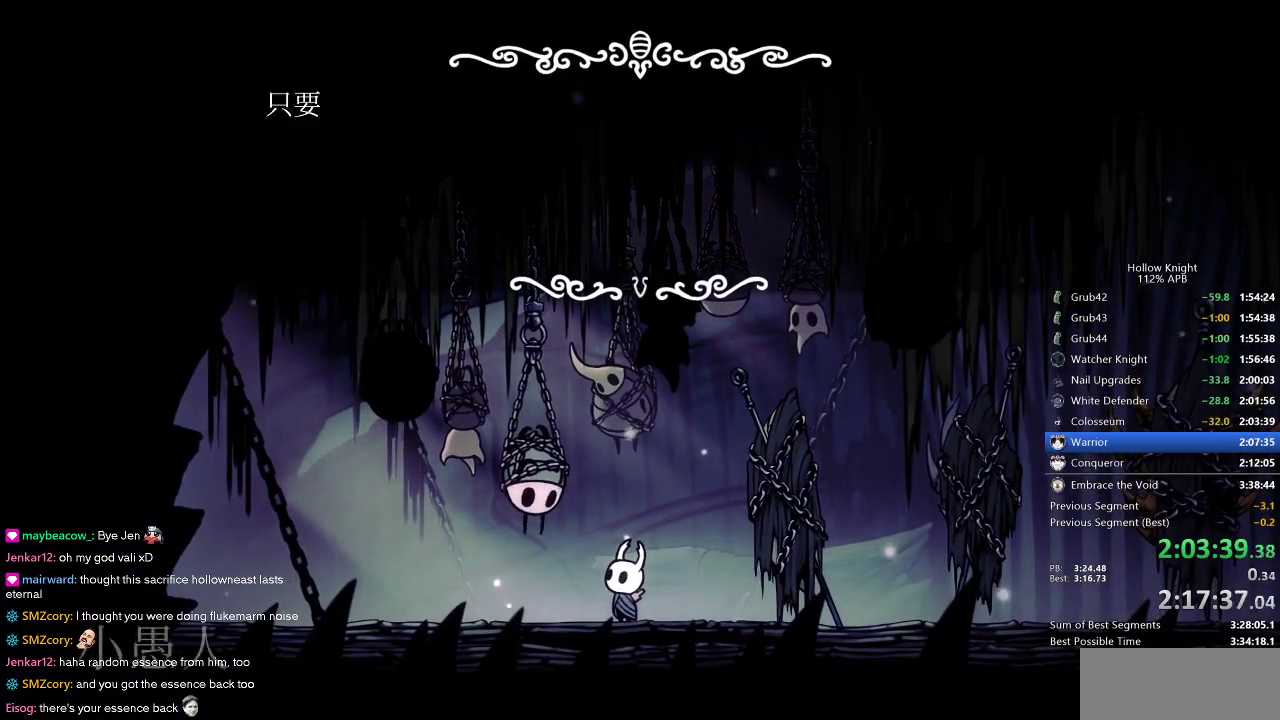
{"keys": ["heal"], "events": [[16, "heal", "up"], [16, "jump", "down"], [16, "nail", "up"], [116, "dnail", "down"], [116, "heal", "down"], [116, "jump", "up"], [116, "nail", "down"], [166, "heal", "up"], [166, "nail", "up"], [216, "nail", "down"], [266, "dnail", "up"], [266, "heal", "down"], [266, "jump", "down"], [266, "nail", "up"], [300, "heal", "up"], [300, "jump", "up"], [350, "heal", "down"], [350, "jump", "down"], [383, "heal", "up"], [383, "jump", "up"], [450, "dnail", "down"], [450, "jump", "down"], [450, "nail", "down"], [500, "dnail", "up"], [500, "heal", "down"], [500, "jump", "up"], [500, "nail", "up"]]}
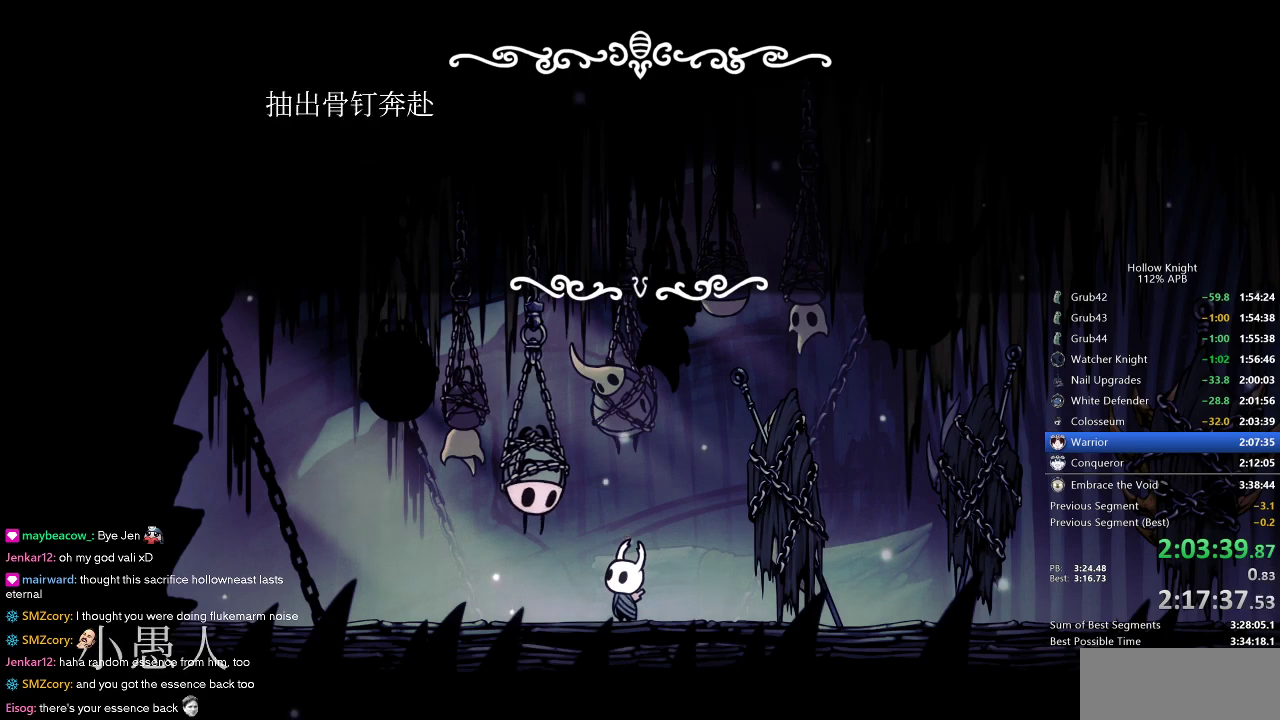
{"keys": [], "events": [[33, "dnail", "down"], [33, "heal", "up"], [33, "nail", "down"], [83, "heal", "down"], [83, "nail", "up"], [133, "heal", "up"], [133, "jump", "down"], [166, "dnail", "up"], [166, "jump", "up"], [216, "heal", "down"], [216, "nail", "down"], [266, "heal", "up"], [316, "nail", "up"], [366, "dnail", "down"], [366, "heal", "down"], [366, "jump", "down"], [416, "heal", "up"], [416, "jump", "up"], [466, "dnail", "up"], [466, "heal", "down"], [466, "jump", "down"], [466, "nail", "down"], [500, "heal", "up"], [500, "jump", "up"], [500, "nail", "up"]]}
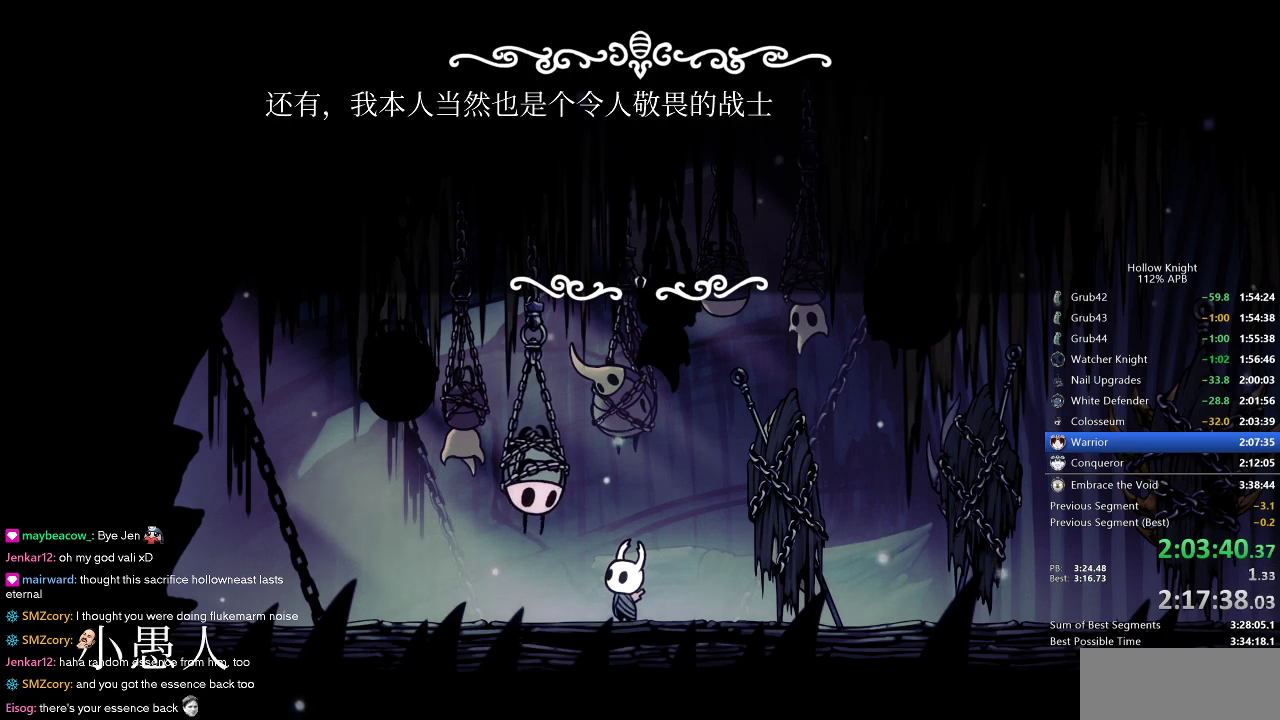
{"keys": [], "events": [[50, "dnail", "down"], [50, "jump", "down"], [50, "nail", "down"], [100, "heal", "down"], [100, "jump", "up"], [100, "nail", "up"], [150, "heal", "up"], [150, "jump", "down"], [200, "heal", "down"], [200, "jump", "up"], [200, "nail", "down"], [250, "heal", "up"], [300, "nail", "up"], [350, "heal", "down"], [350, "jump", "down"], [350, "nail", "down"], [400, "dnail", "up"], [400, "heal", "up"], [400, "jump", "up"], [400, "nail", "up"], [433, "heal", "down"], [433, "jump", "down"], [483, "heal", "up"], [483, "jump", "up"]]}
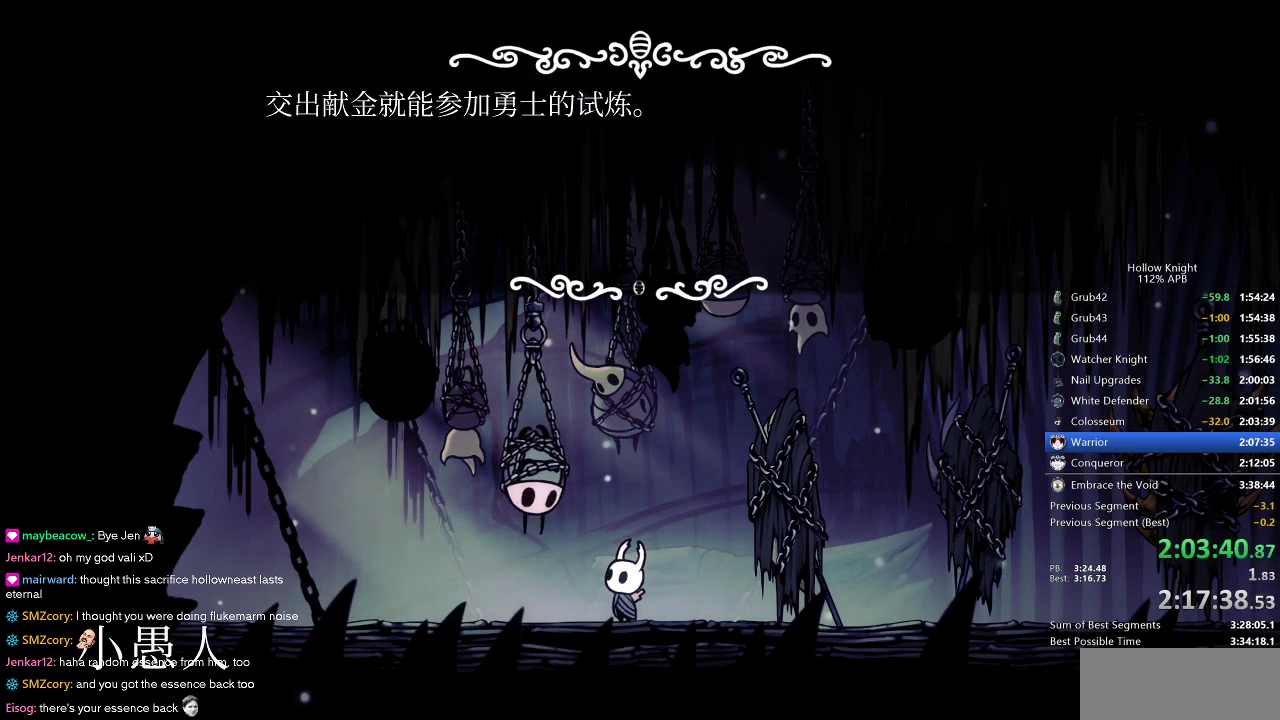
{"keys": [], "events": [[83, "dnail", "down"], [83, "heal", "down"], [83, "jump", "down"], [83, "nail", "down"], [150, "heal", "up"], [150, "nail", "up"], [183, "heal", "down"], [233, "heal", "up"], [233, "jump", "up"], [266, "jump", "down"], [266, "nail", "down"], [316, "dnail", "up"], [316, "heal", "down"], [316, "jump", "up"], [316, "nail", "up"], [366, "heal", "up"]]}
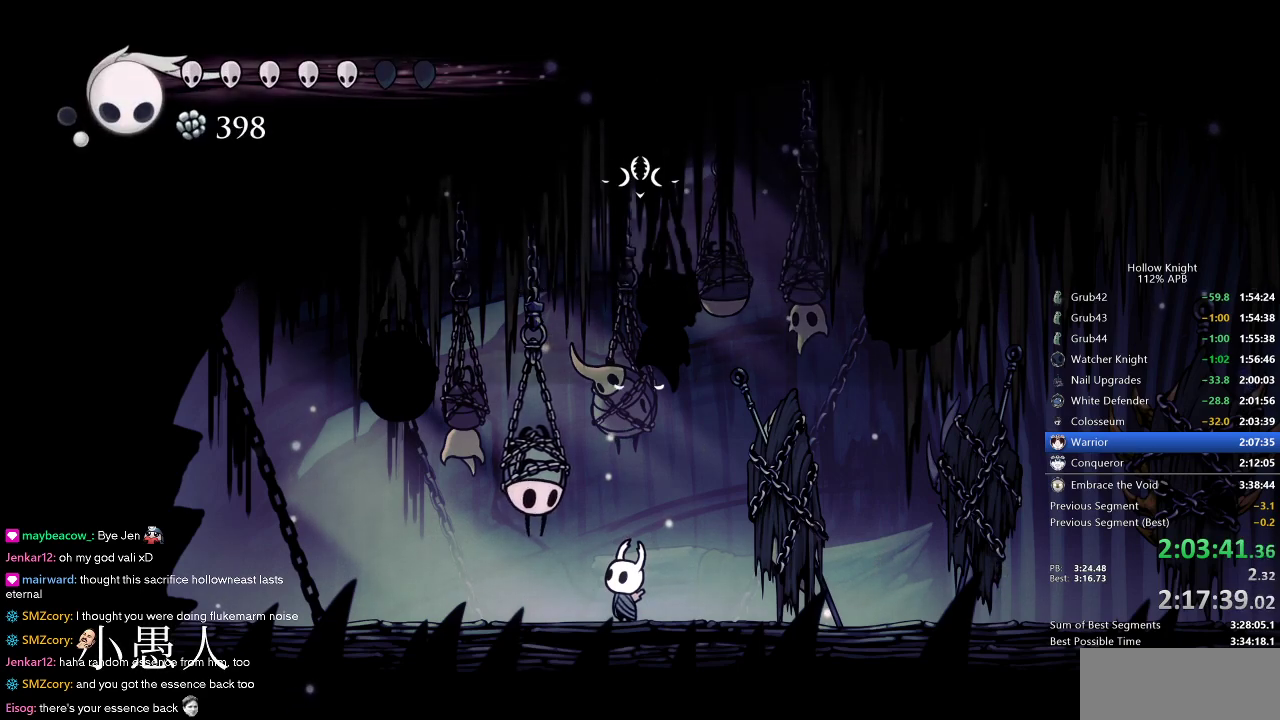
{"keys": [], "events": []}
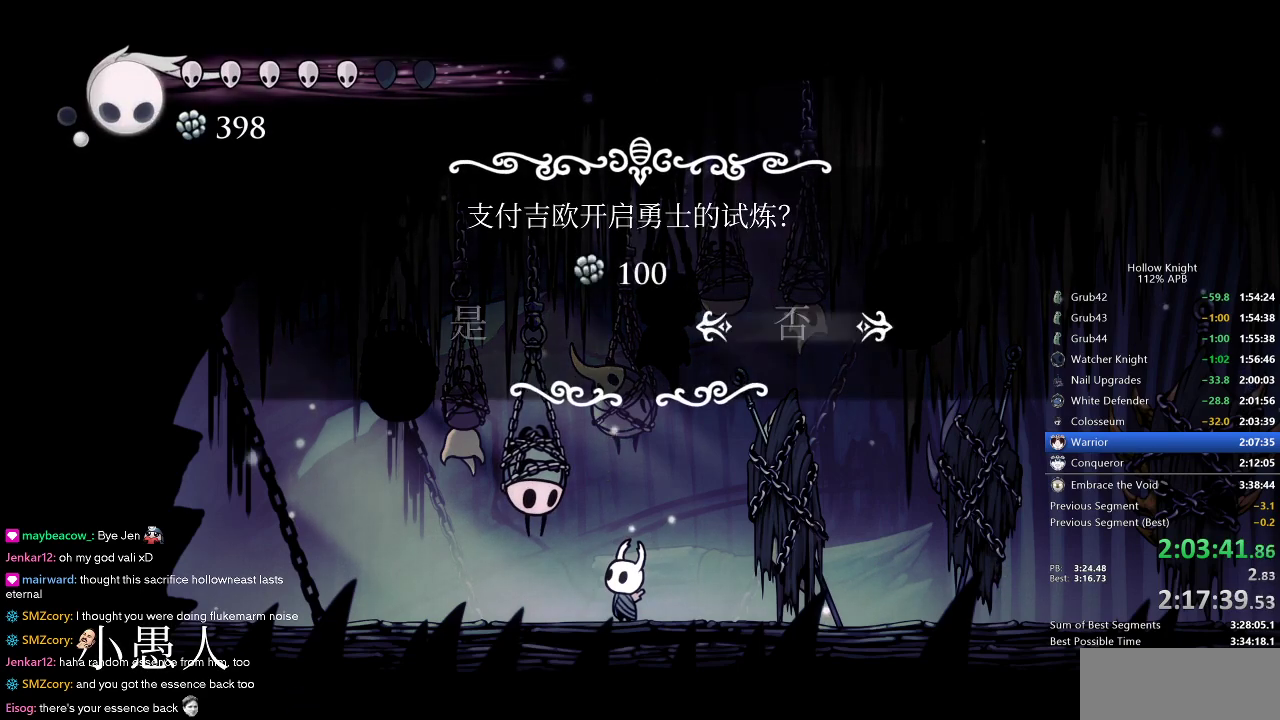
{"keys": [], "events": [[250, "left", "down"], [300, "jump", "down"], [300, "left", "up"], [350, "jump", "up"], [400, "jump", "down"], [450, "jump", "up"]]}
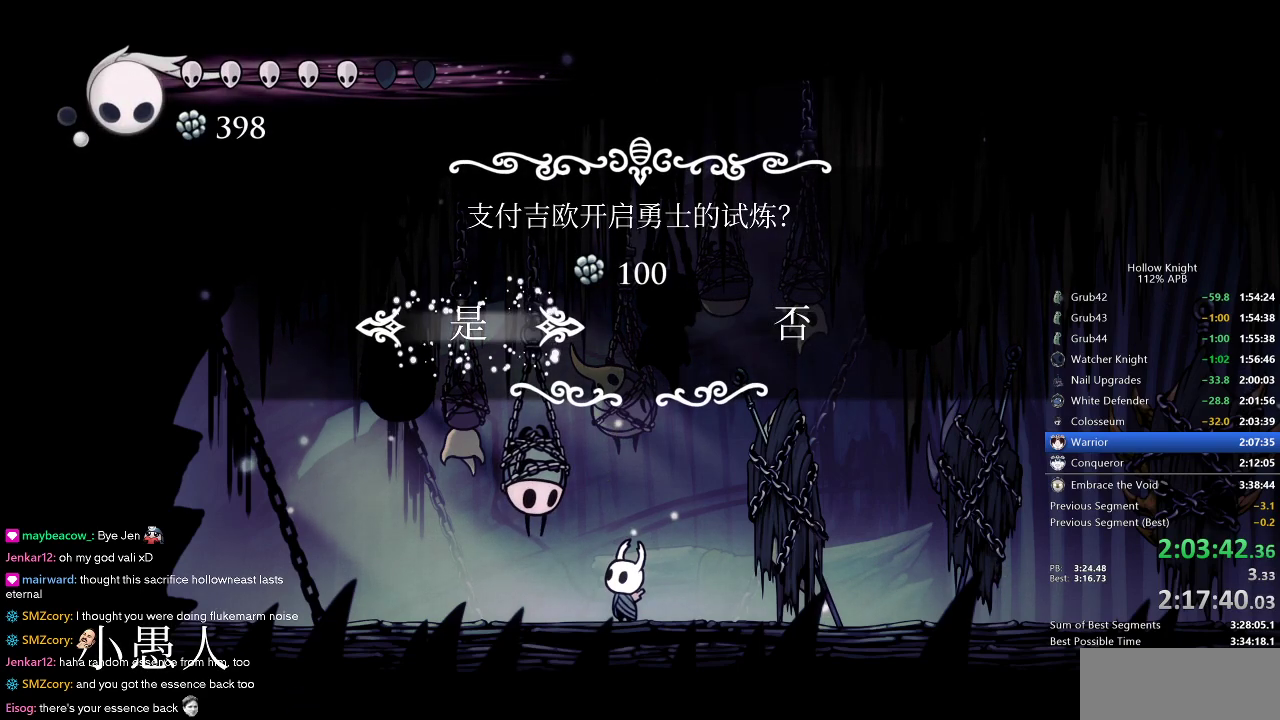
{"keys": ["right"], "events": [[233, "right", "down"]]}
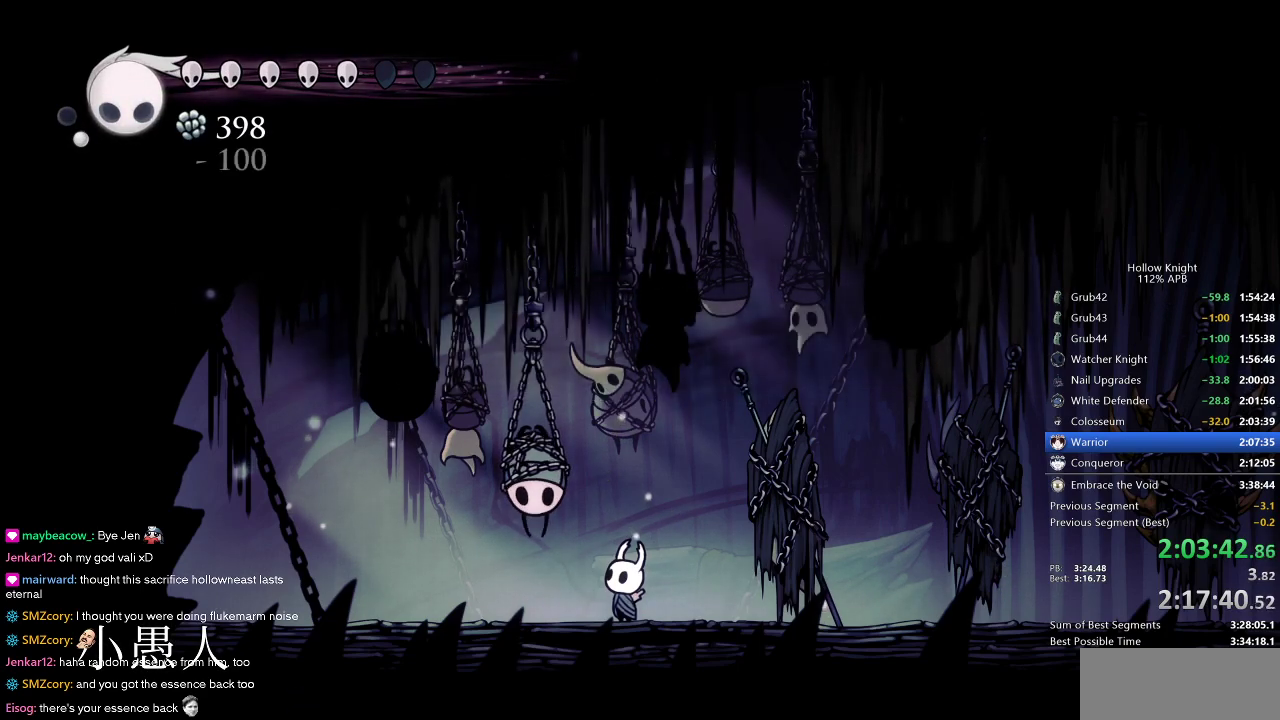
{"keys": ["right"], "events": [[283, "jump", "down"], [333, "dnail", "down"], [383, "jump", "up"], [433, "dnail", "up"], [433, "nail", "down"], [483, "nail", "up"]]}
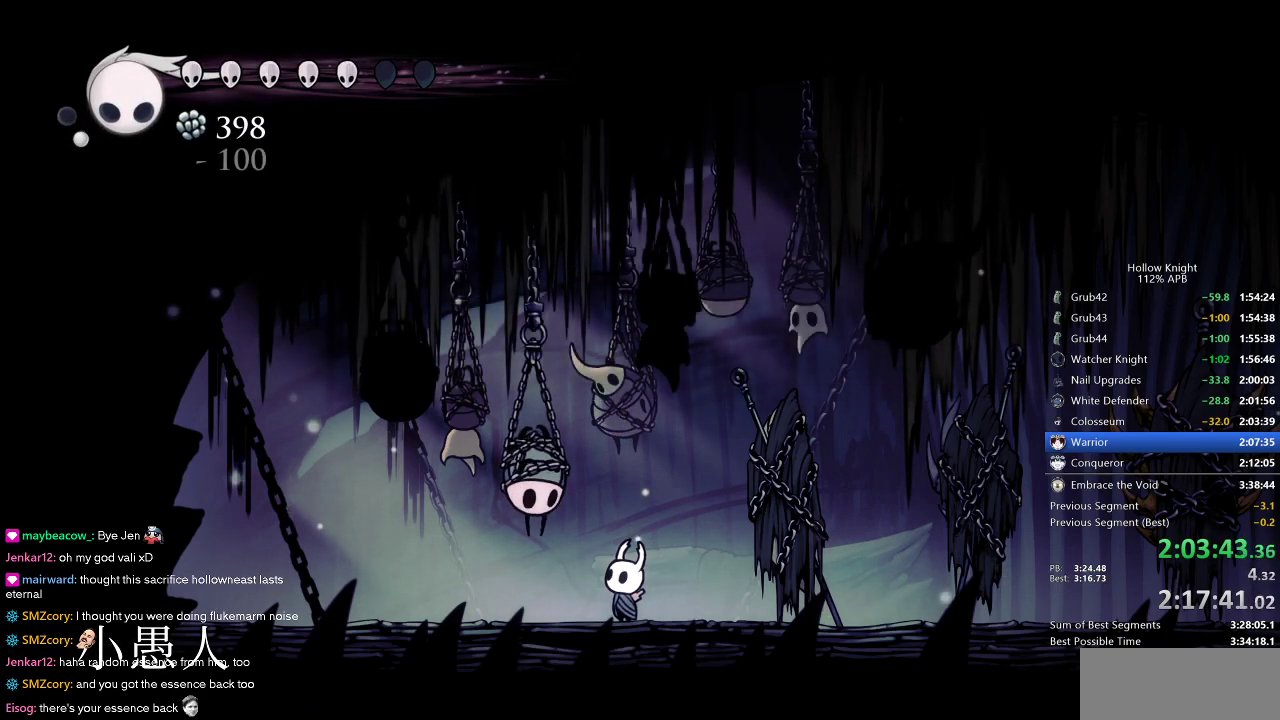
{"keys": ["dnail", "jump", "nail"], "events": [[66, "dnail", "down"], [66, "right", "up"], [116, "nail", "down"], [166, "dnail", "up"], [166, "nail", "up"], [250, "dnail", "down"], [250, "jump", "down"], [250, "nail", "down"], [300, "jump", "up"], [300, "nail", "up"], [350, "jump", "down"], [350, "nail", "down"], [400, "dnail", "up"], [400, "jump", "up"], [400, "nail", "up"], [450, "dnail", "down"], [450, "nail", "down"], [483, "jump", "down"]]}
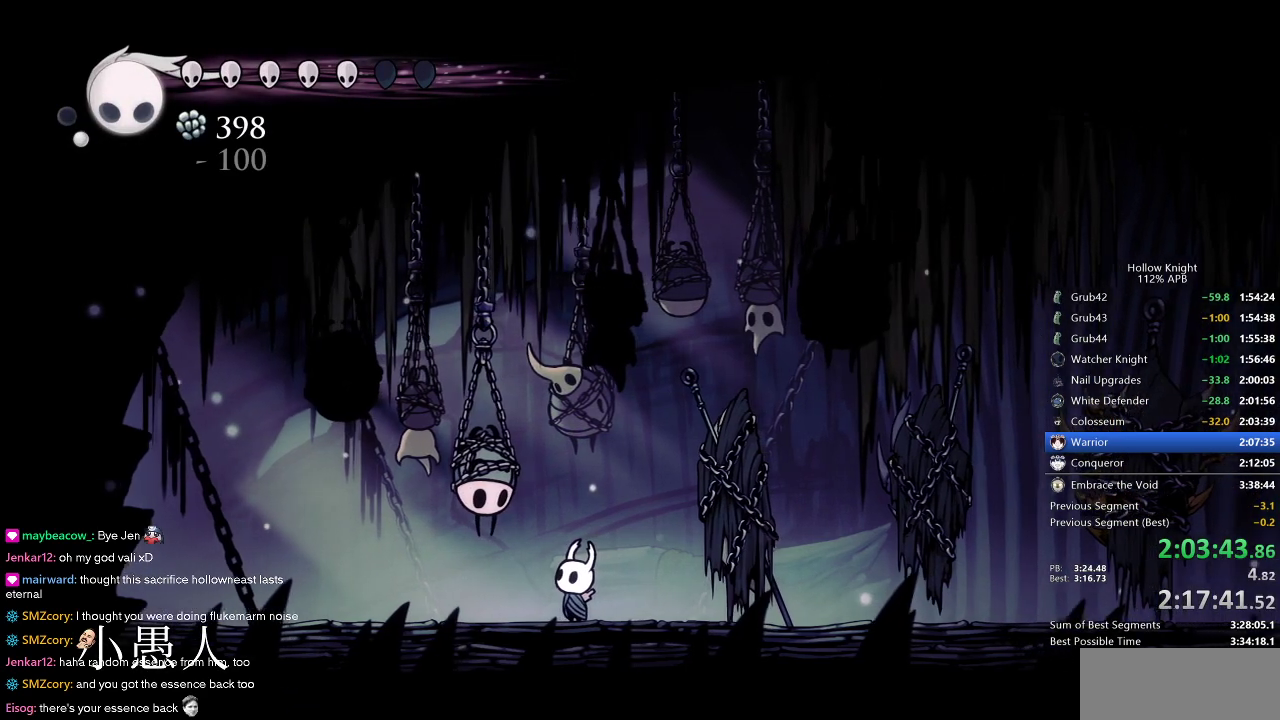
{"keys": ["dnail", "jump"], "events": [[33, "jump", "up"], [33, "nail", "up"], [83, "jump", "down"], [133, "dnail", "up"], [133, "jump", "up"], [183, "nail", "down"], [233, "nail", "up"], [266, "nail", "down"], [316, "jump", "down"], [366, "jump", "up"], [366, "nail", "up"], [416, "nail", "down"], [450, "jump", "down"], [450, "nail", "up"], [500, "dnail", "down"]]}
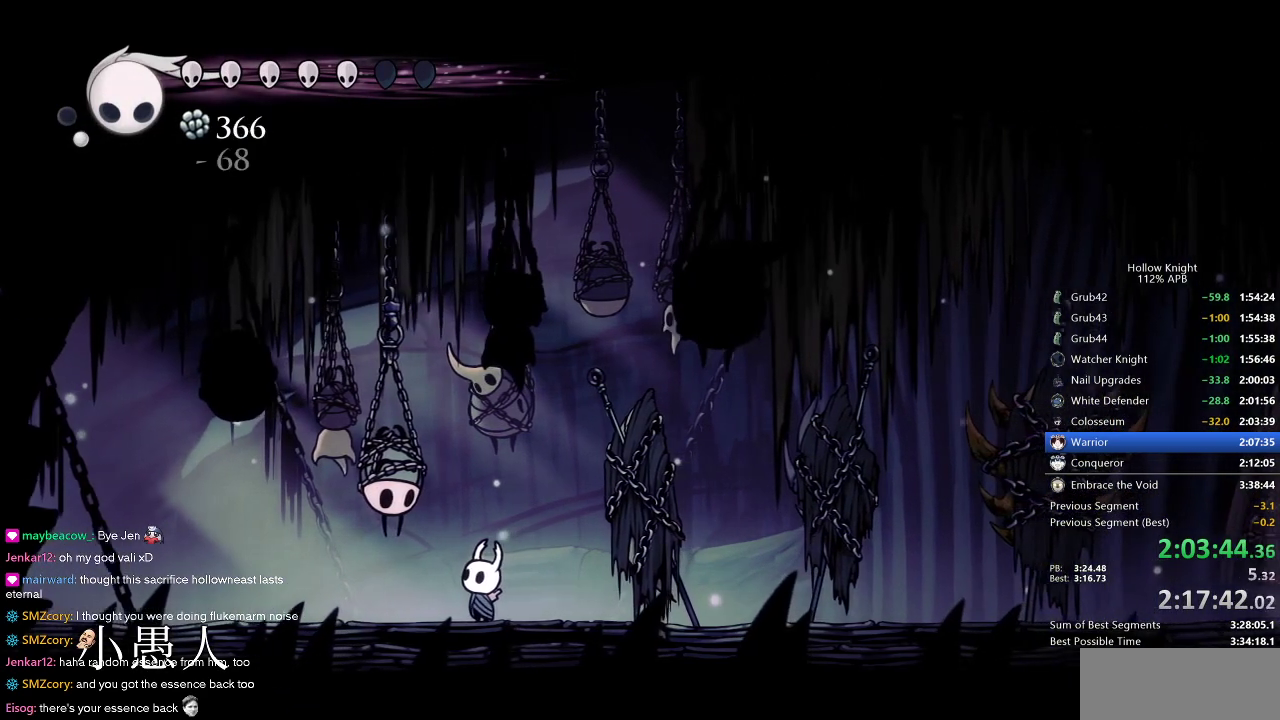
{"keys": [], "events": [[66, "dnail", "up"], [100, "jump", "up"], [150, "jump", "down"], [250, "jump", "up"], [333, "dnail", "down"], [383, "jump", "down"], [433, "dnail", "up"], [483, "jump", "up"]]}
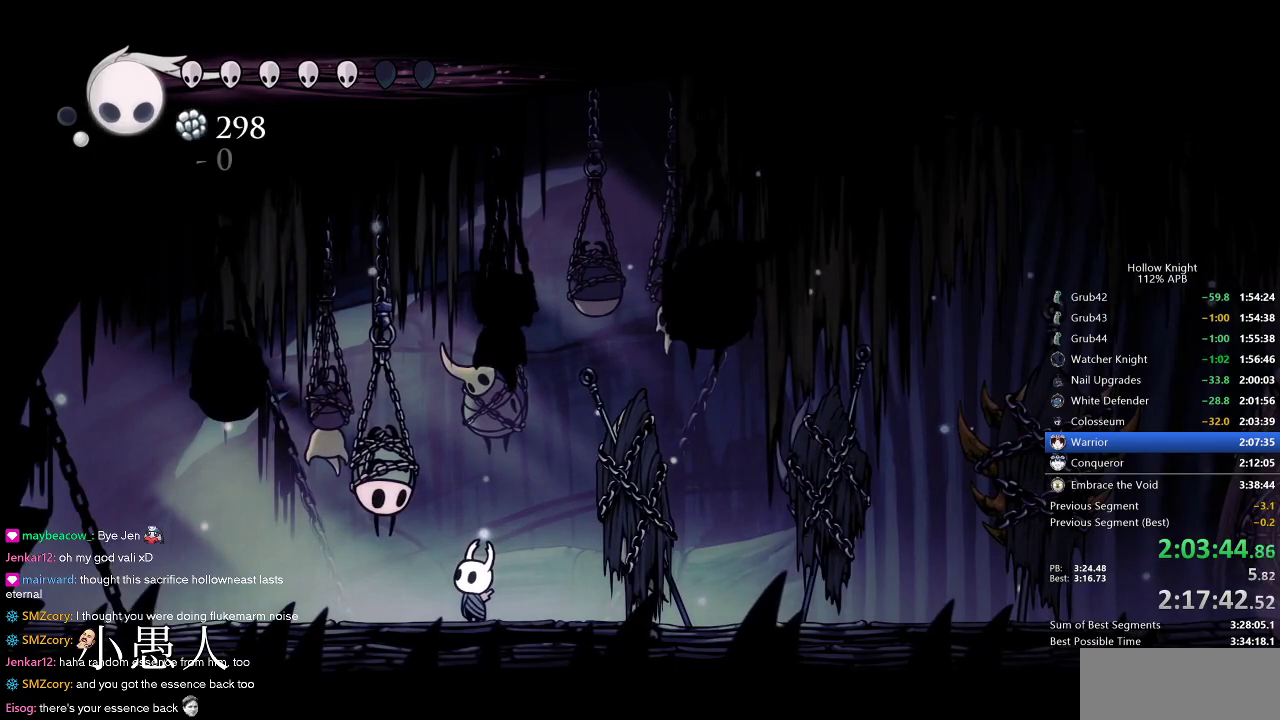
{"keys": ["nail"], "events": [[16, "jump", "down"], [66, "jump", "up"], [66, "nail", "down"], [116, "jump", "down"], [116, "nail", "up"], [166, "jump", "up"], [200, "nail", "down"], [250, "dnail", "down"], [300, "dnail", "up"], [350, "jump", "down"], [350, "nail", "up"], [433, "dnail", "down"], [433, "jump", "up"], [433, "nail", "down"], [500, "dnail", "up"]]}
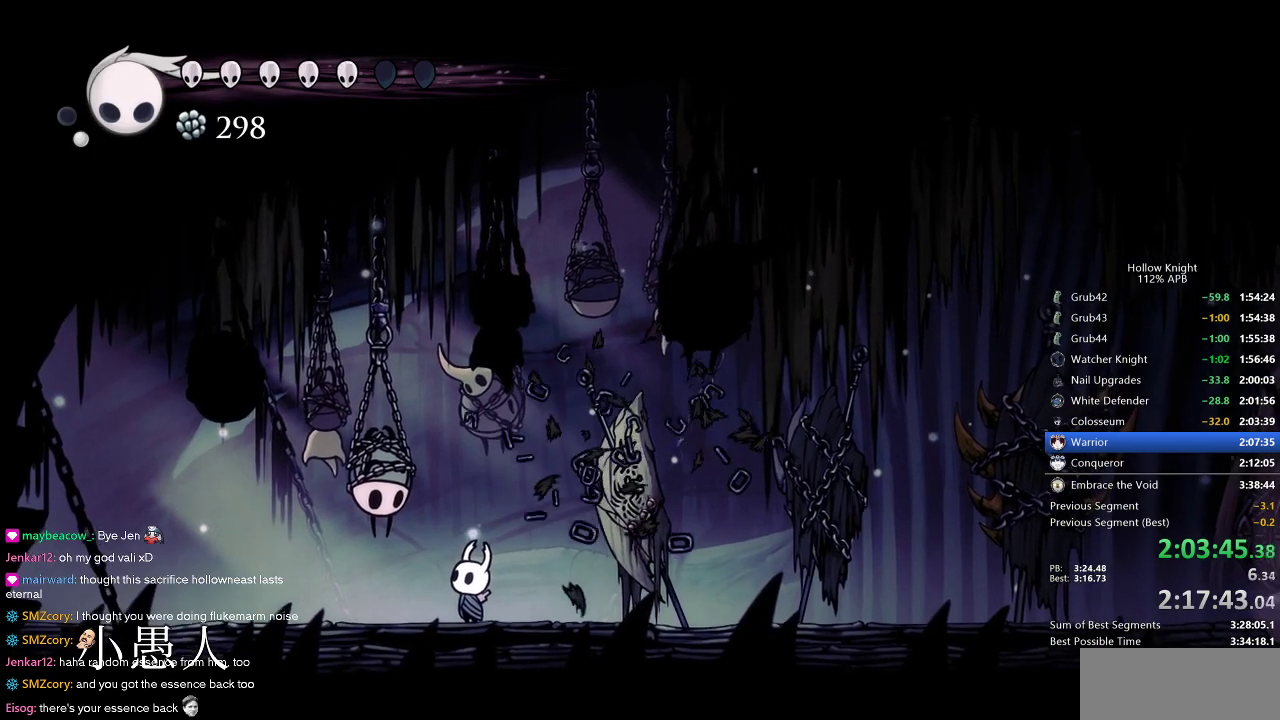
{"keys": ["nail"], "events": [[33, "jump", "down"], [33, "nail", "up"], [150, "dnail", "down"], [150, "jump", "up"], [150, "nail", "down"], [183, "dnail", "up"], [233, "jump", "down"], [233, "nail", "up"], [316, "dnail", "down"], [316, "jump", "up"], [316, "nail", "down"], [366, "dnail", "up"], [416, "jump", "down"], [466, "jump", "up"], [466, "nail", "up"], [500, "nail", "down"]]}
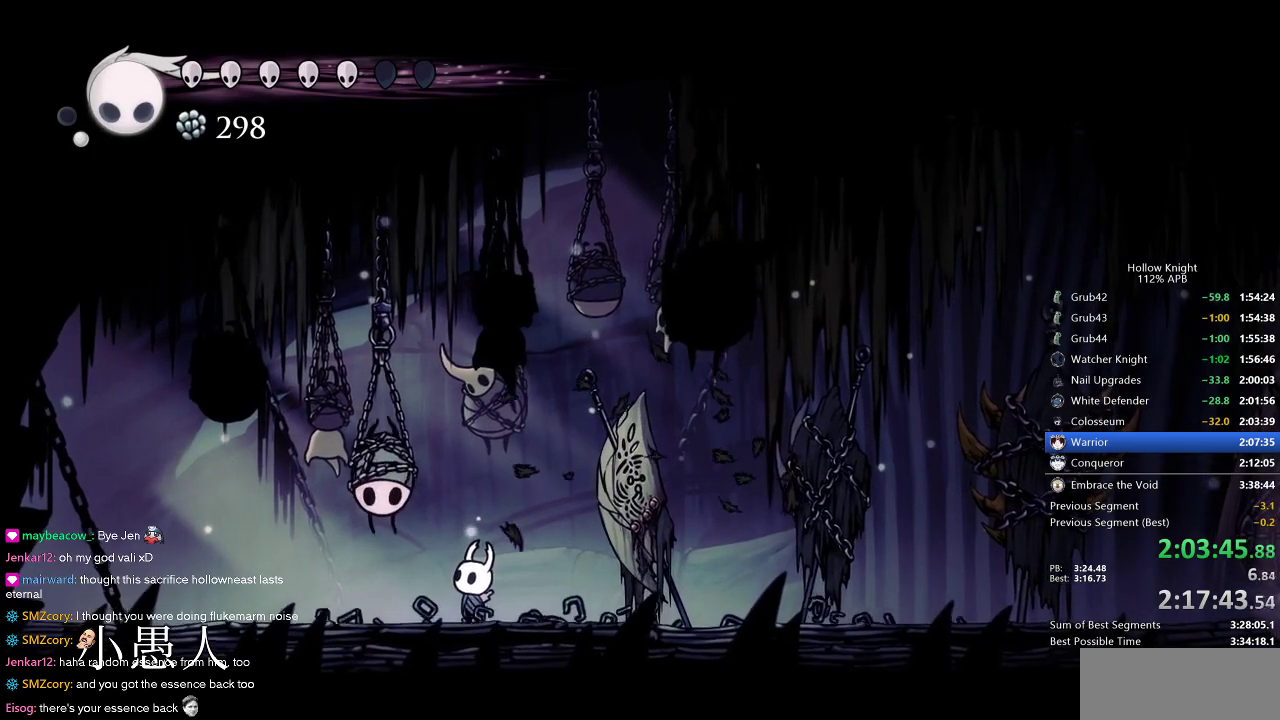
{"keys": ["jump"], "events": [[66, "jump", "down"], [100, "jump", "up"], [100, "nail", "up"], [150, "dnail", "down"], [150, "nail", "down"], [200, "dnail", "up"], [283, "jump", "down"], [283, "nail", "up"], [333, "jump", "up"], [383, "dnail", "down"], [383, "nail", "down"], [433, "dnail", "up"], [483, "jump", "down"], [483, "nail", "up"]]}
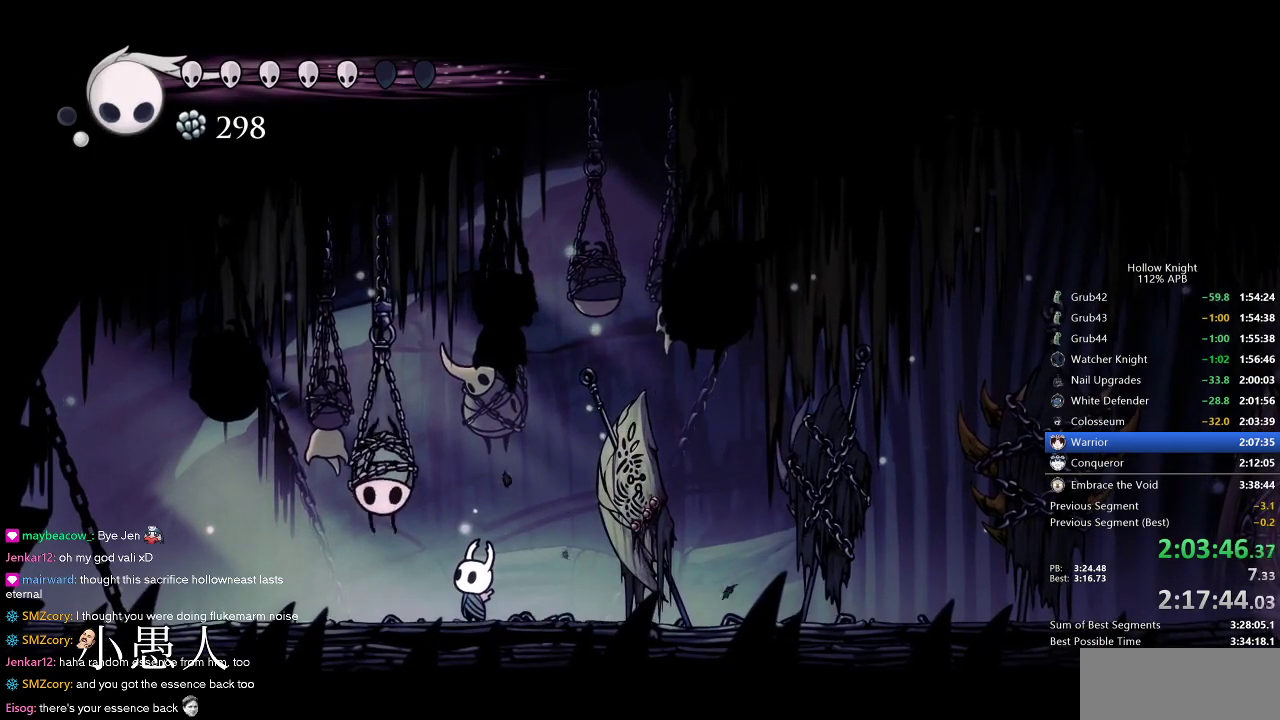
{"keys": [], "events": [[16, "jump", "up"], [66, "dnail", "down"], [66, "nail", "down"], [116, "nail", "up"], [166, "jump", "down"], [216, "dnail", "up"], [250, "jump", "up"], [300, "jump", "down"], [300, "nail", "down"], [350, "jump", "up"], [350, "nail", "up"], [433, "jump", "down"], [483, "jump", "up"]]}
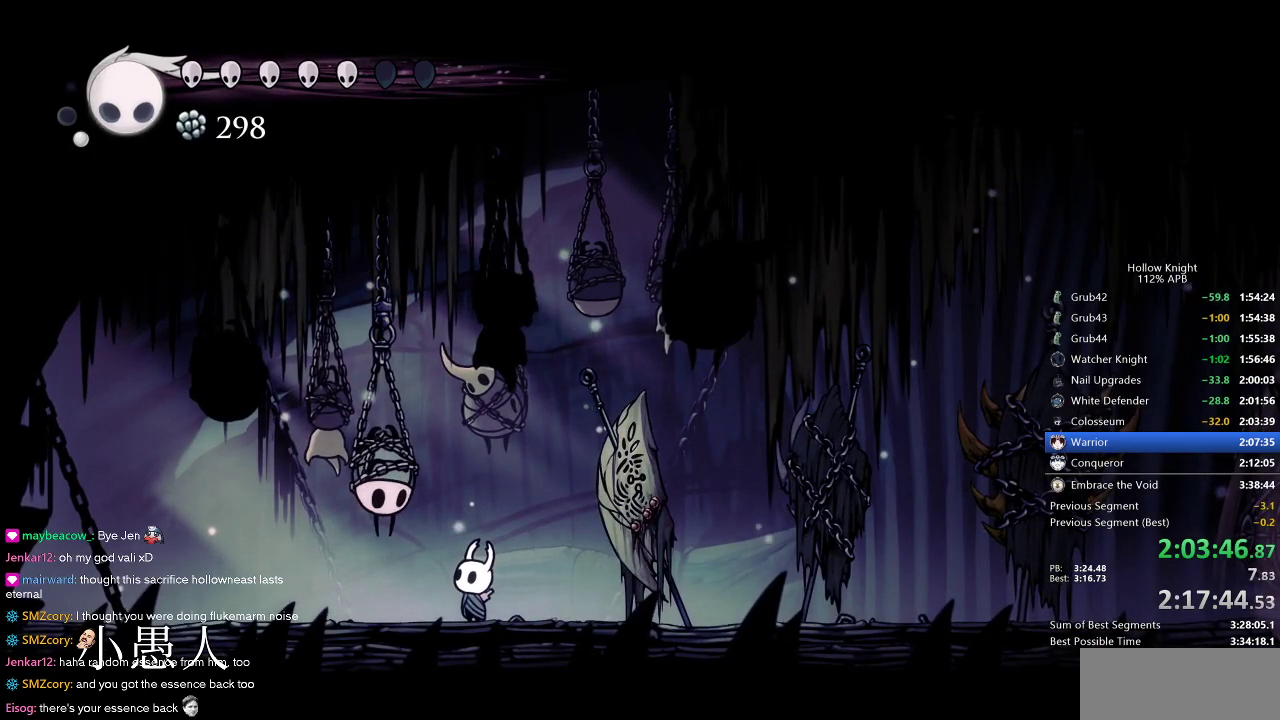
{"keys": ["jump"], "events": [[33, "dnail", "down"], [33, "jump", "down"], [33, "nail", "down"], [83, "jump", "up"], [83, "nail", "up"], [133, "jump", "down"], [183, "dnail", "up"], [183, "jump", "up"], [233, "nail", "down"], [266, "jump", "down"], [316, "jump", "up"], [316, "nail", "up"], [366, "jump", "down"], [416, "jump", "up"], [466, "nail", "down"], [500, "jump", "down"], [500, "nail", "up"]]}
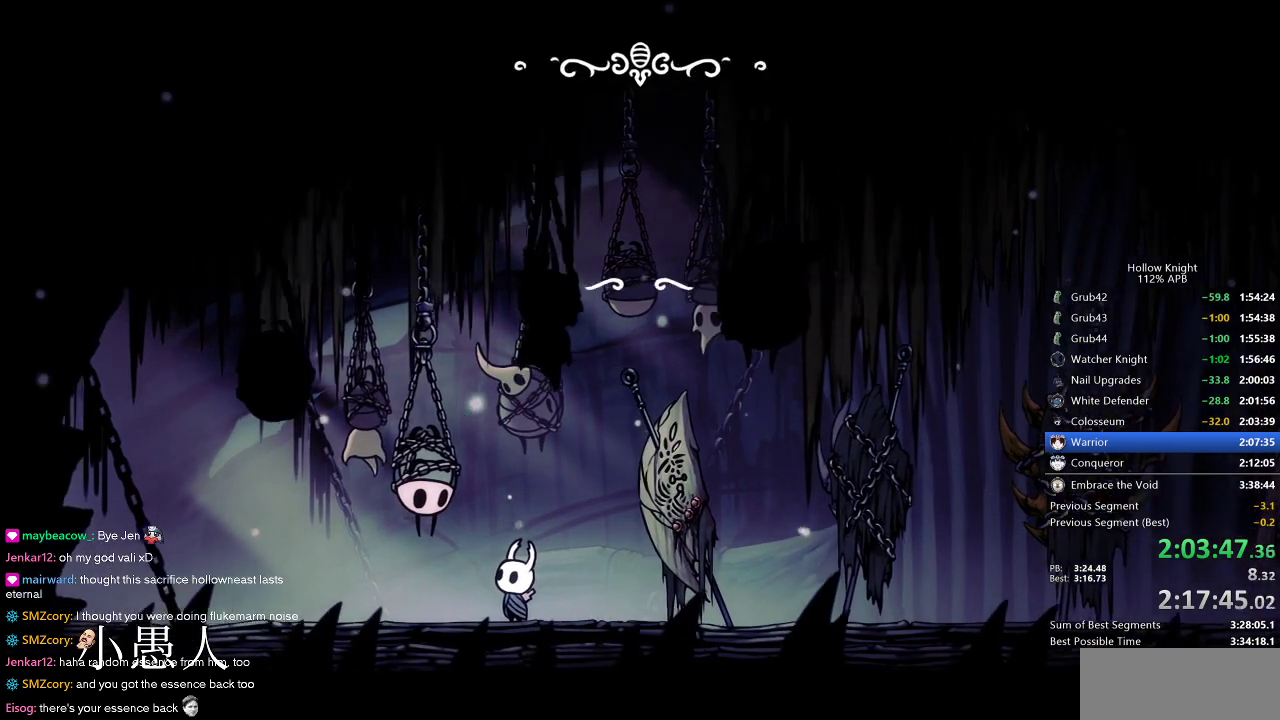
{"keys": [], "events": [[50, "dnail", "down"], [50, "jump", "up"], [100, "dnail", "up"], [100, "jump", "down"], [150, "jump", "up"], [200, "jump", "down"], [200, "nail", "down"], [233, "jump", "up"], [233, "nail", "up"], [333, "jump", "down"], [400, "jump", "up"], [433, "jump", "down"], [483, "jump", "up"]]}
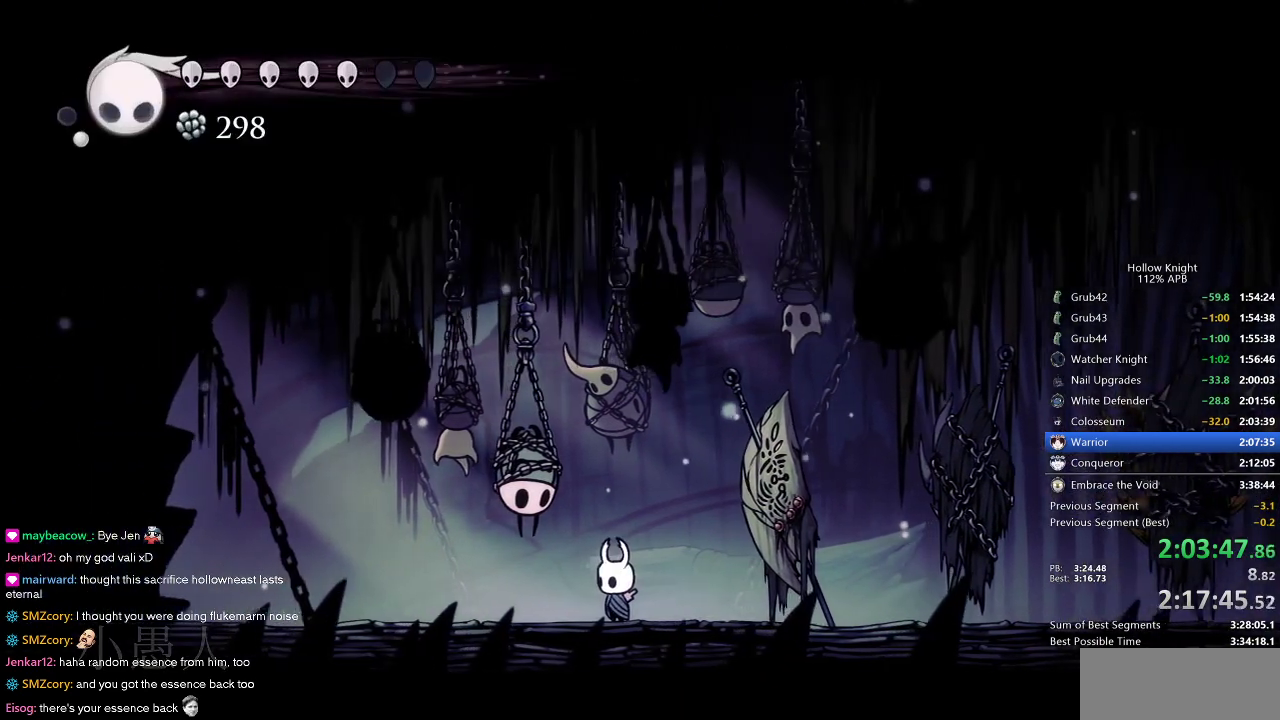
{"keys": ["down", "right"], "events": [[16, "dnail", "down"], [16, "jump", "down"], [16, "nail", "down"], [66, "dnail", "up"], [66, "jump", "up"], [66, "nail", "up"], [116, "right", "down"], [400, "down", "down"]]}
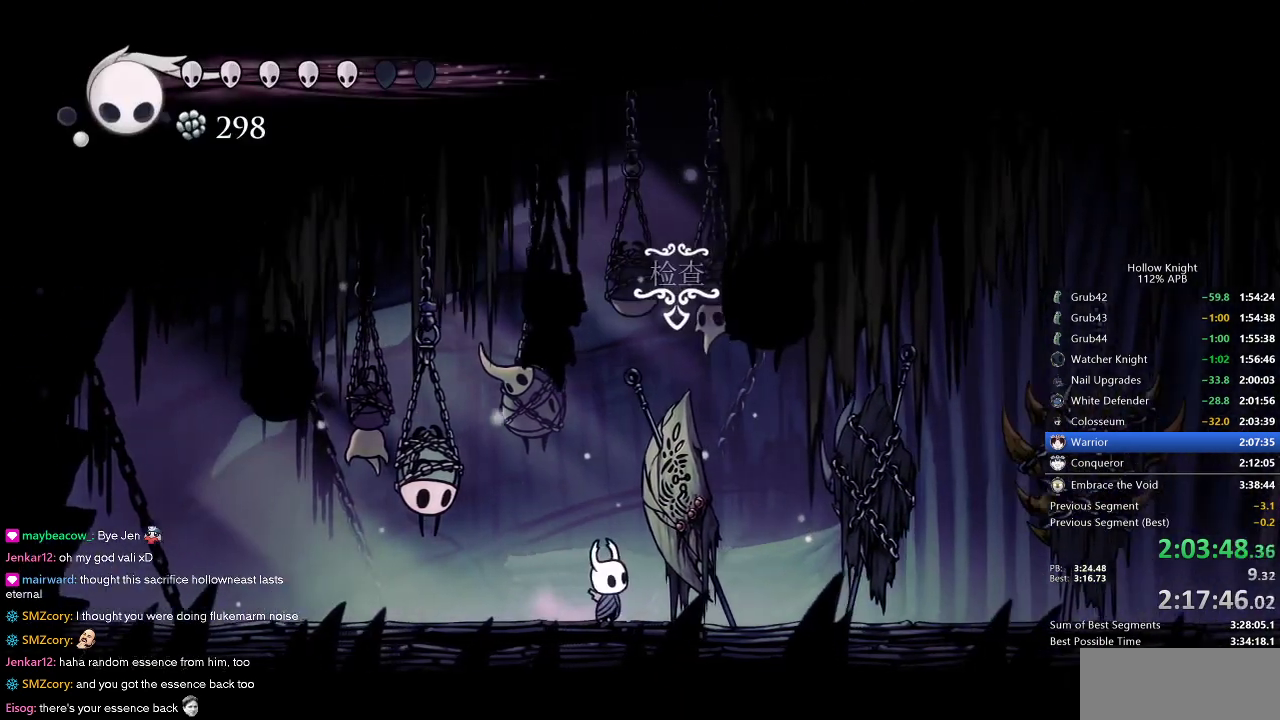
{"keys": [], "events": [[33, "down", "up"], [33, "right", "up"]]}
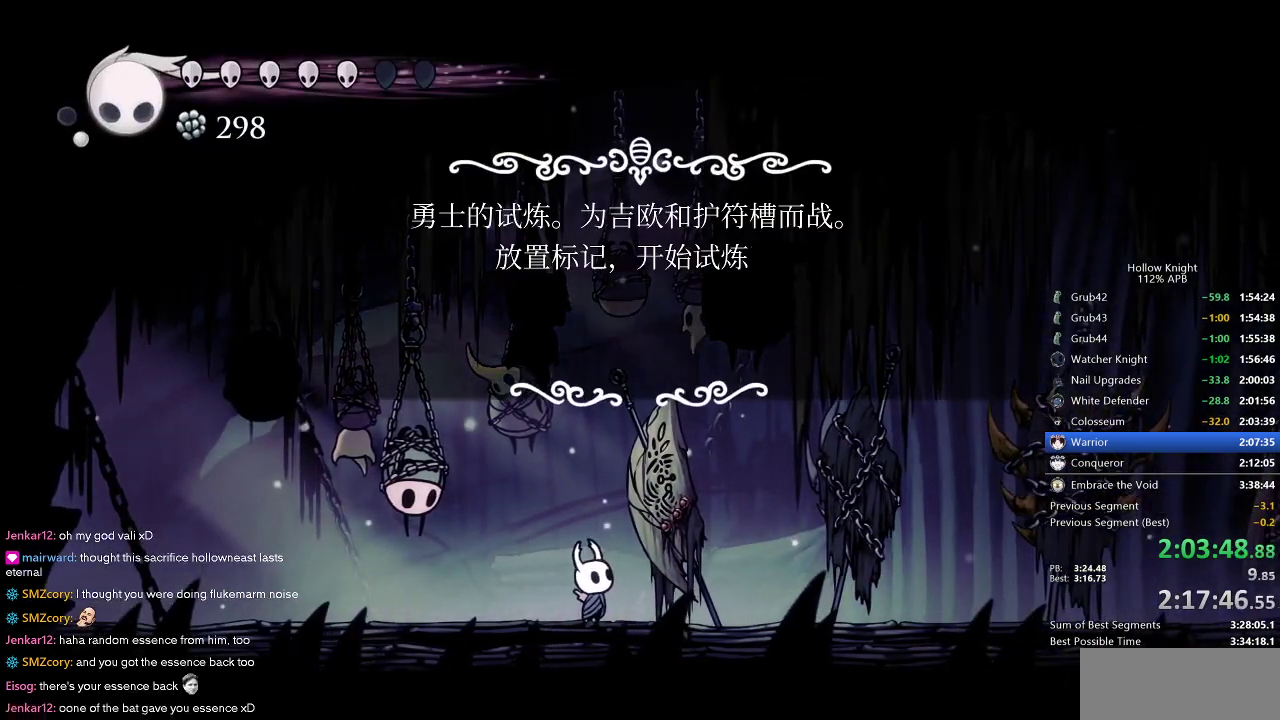
{"keys": [], "events": [[333, "left", "down"], [400, "jump", "down"], [433, "jump", "up"], [433, "left", "up"]]}
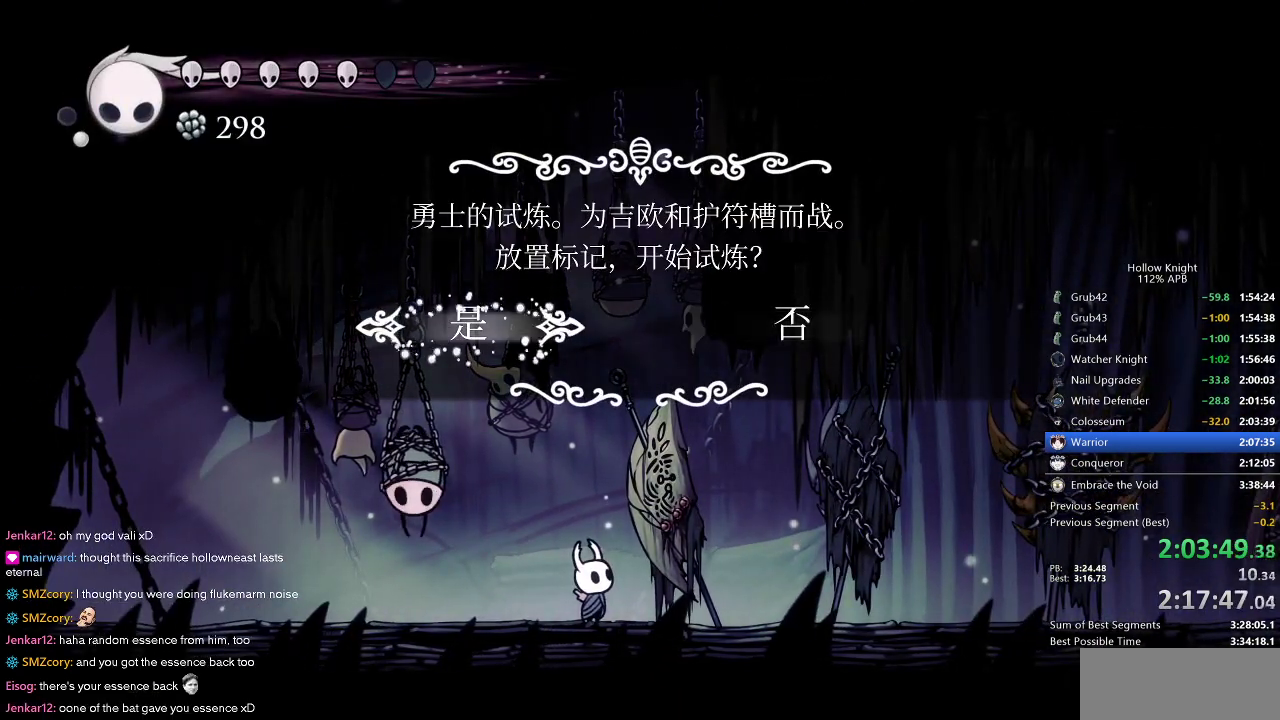
{"keys": ["right"], "events": [[166, "right", "down"]]}